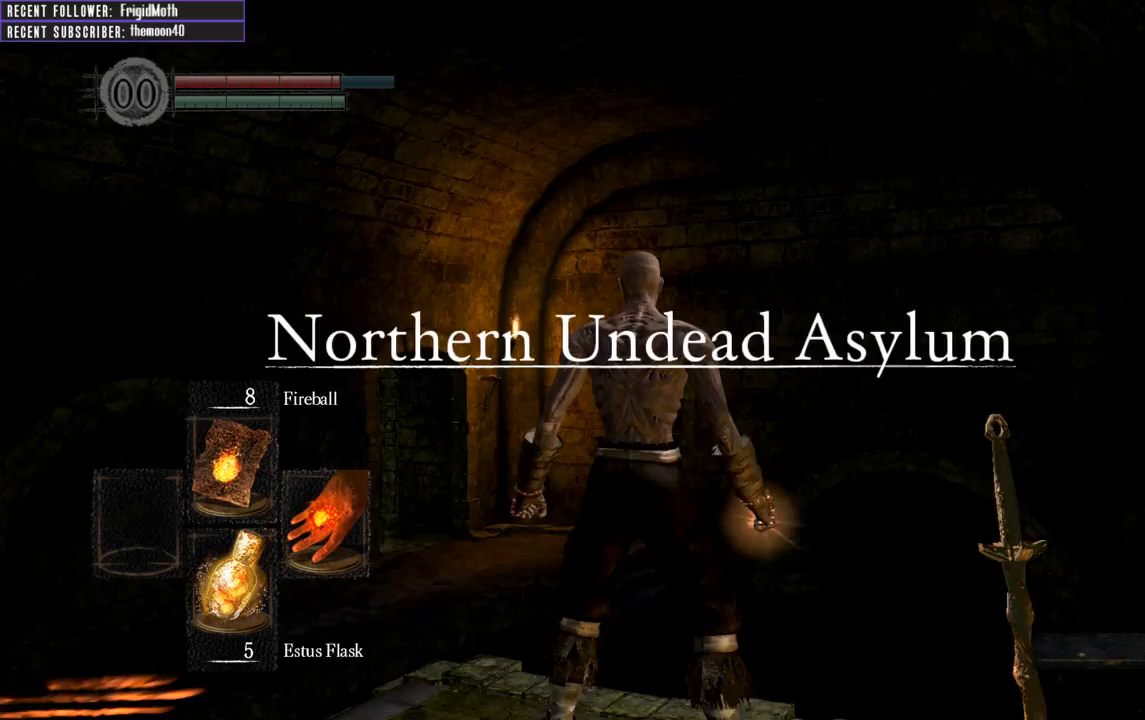
Gameplay with a controller (Xbox layout); each line is a JSON object with the inputs held at the frame after it. "events" lists button and stick changes between this image and that frame as [ms after this image, input, new state], when the widget could be followed in between. Not read: L3.
{"buttons": [], "left_stick": "up-left", "right_stick": "up-left", "events": [[17, "right_stick", "up-left"], [67, "right_stick", "left"], [467, "right_stick", "up-left"], [500, "left_stick", "up-left"]]}
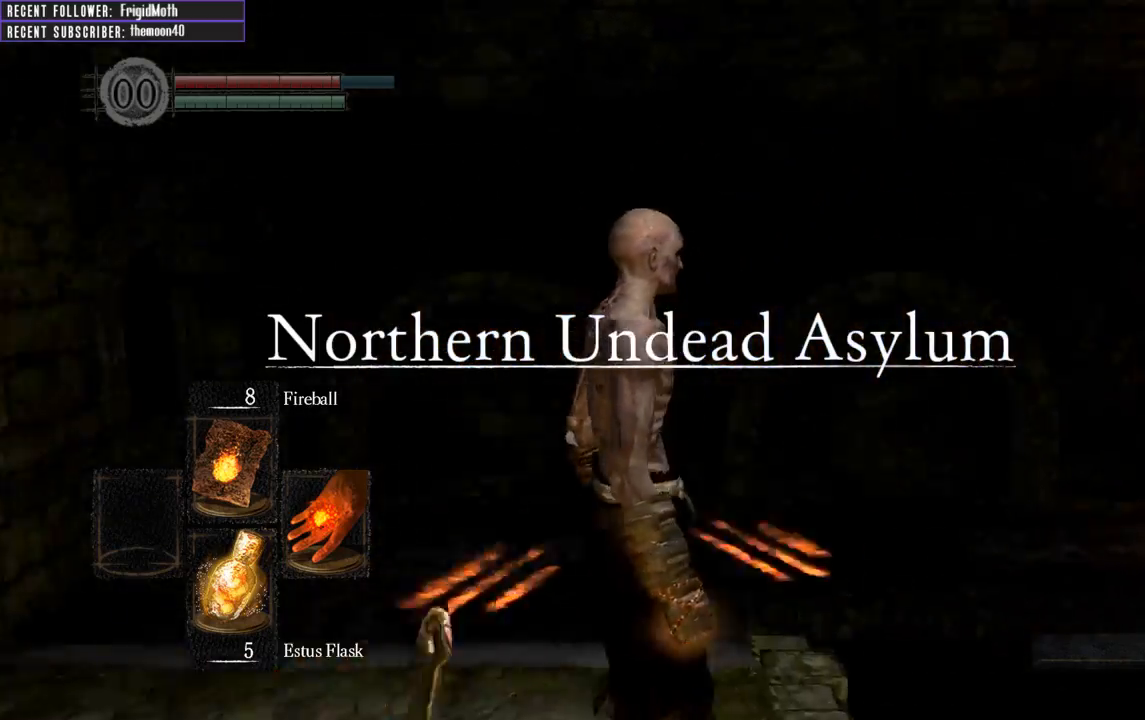
{"buttons": [], "left_stick": "up-left", "right_stick": "left", "events": [[250, "right_stick", "center"], [333, "right_stick", "left"]]}
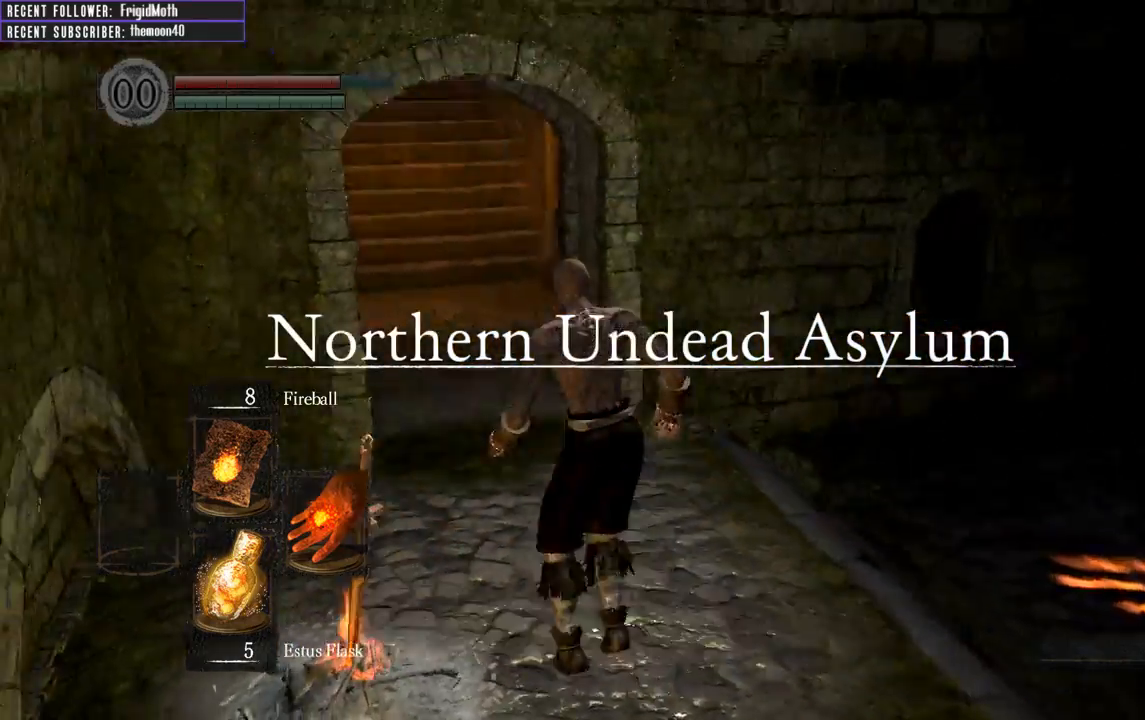
{"buttons": [], "left_stick": "up", "right_stick": "center", "events": [[83, "left_stick", "up"], [150, "right_stick", "center"], [300, "DPAD_RIGHT", "down"], [417, "DPAD_RIGHT", "up"]]}
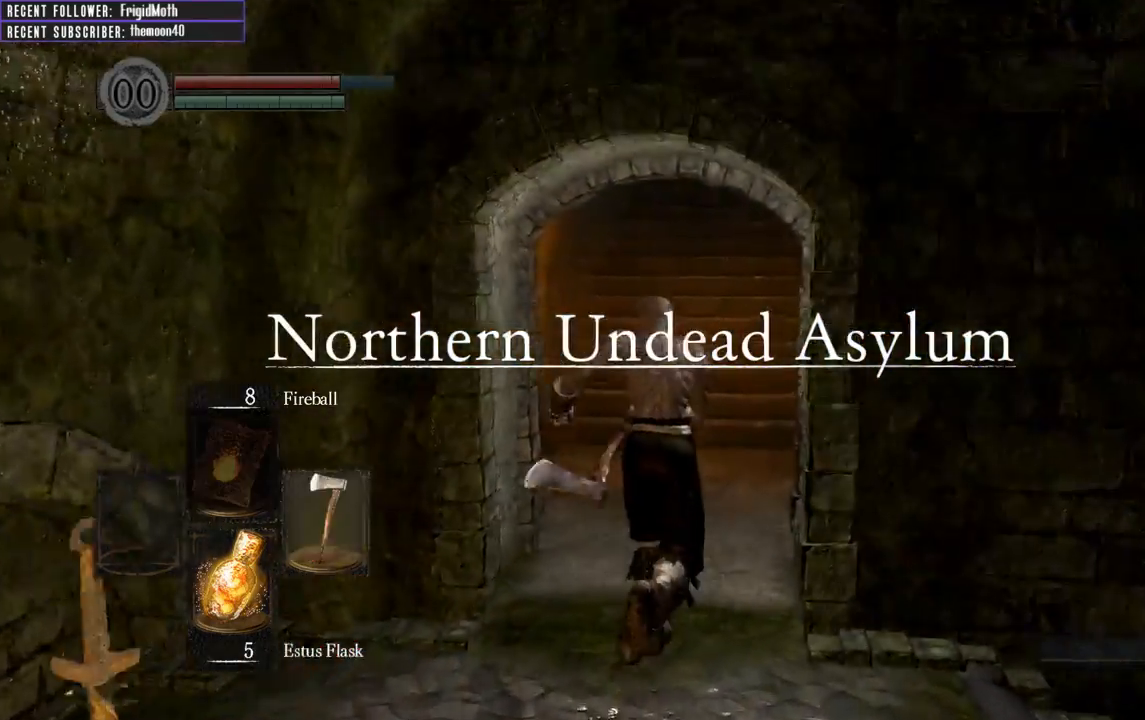
{"buttons": ["B"], "left_stick": "up", "right_stick": "center", "events": [[183, "right_stick", "down"], [333, "right_stick", "center"], [383, "B", "down"]]}
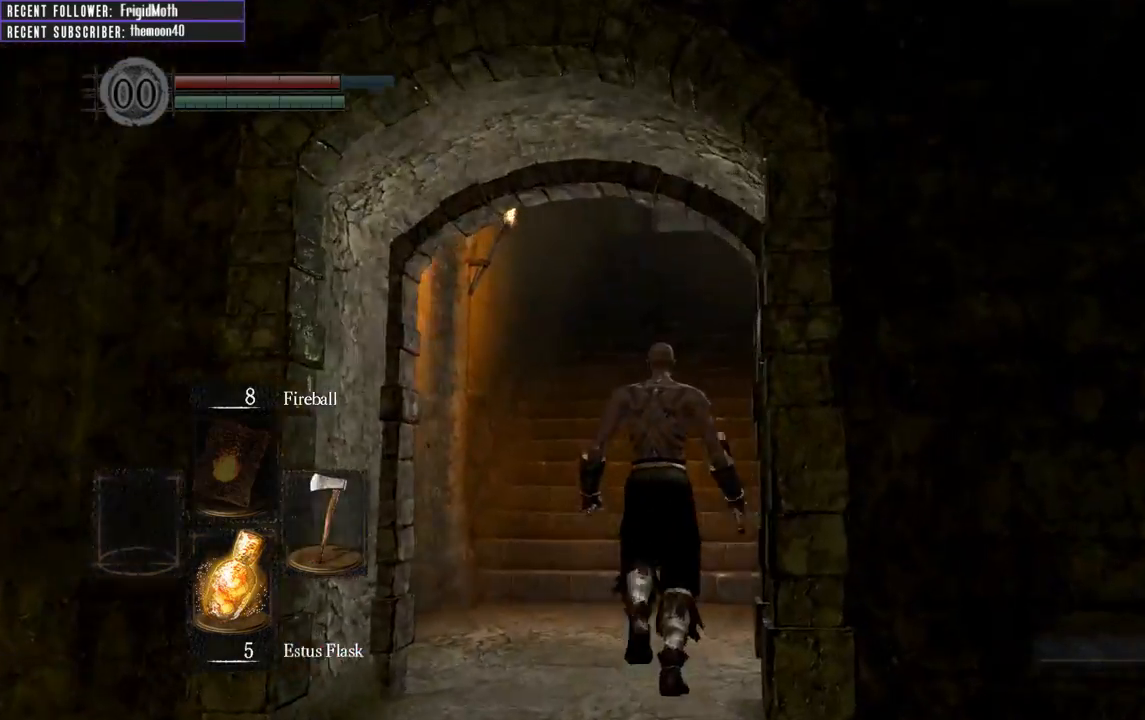
{"buttons": ["B"], "left_stick": "up", "right_stick": "down-right", "events": [[500, "right_stick", "down-right"]]}
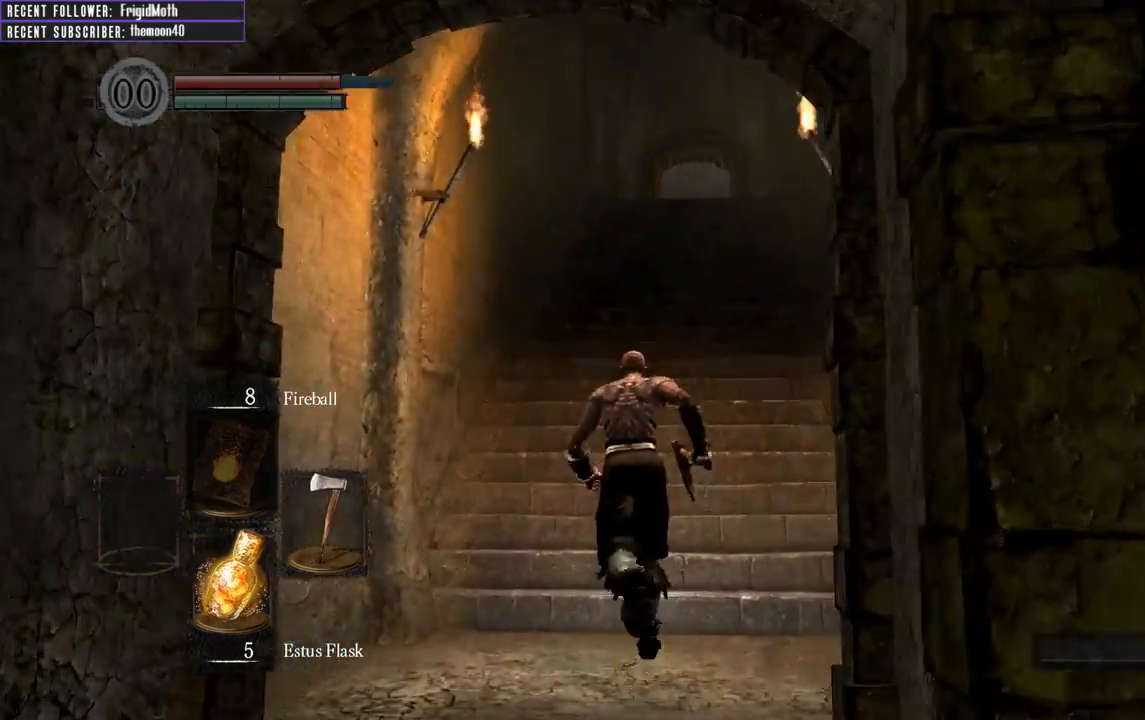
{"buttons": ["B"], "left_stick": "up", "right_stick": "center", "events": [[133, "right_stick", "center"], [250, "right_stick", "up"], [500, "right_stick", "center"]]}
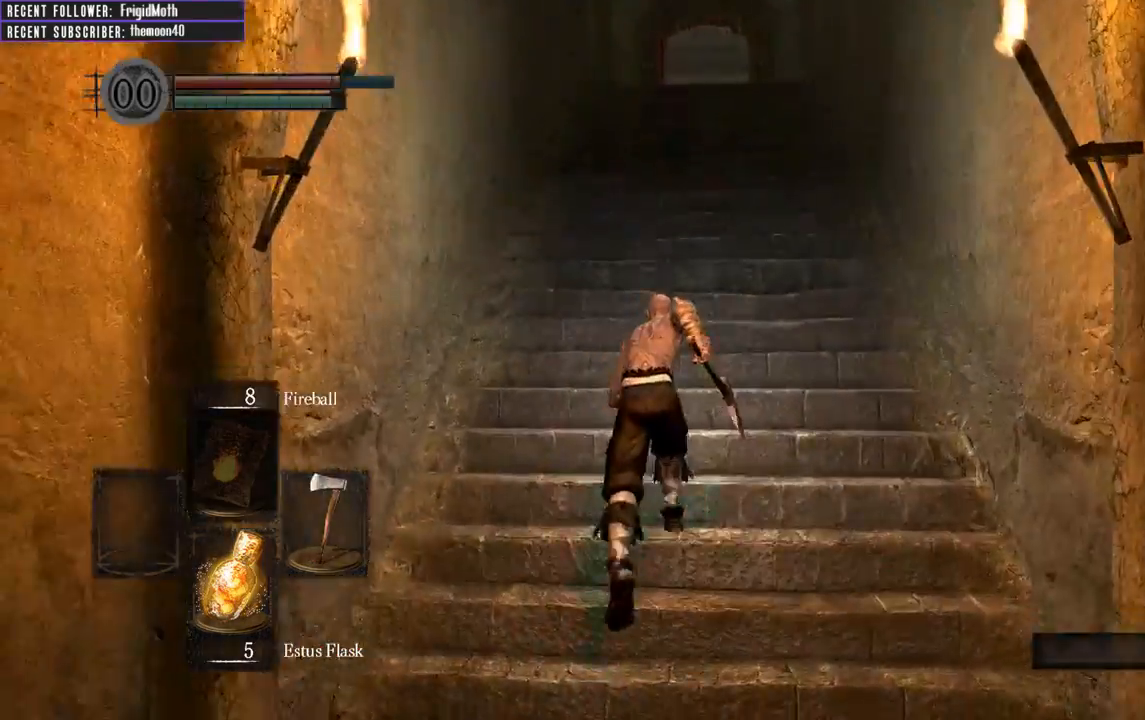
{"buttons": ["B"], "left_stick": "up", "right_stick": "up", "events": [[467, "right_stick", "up"]]}
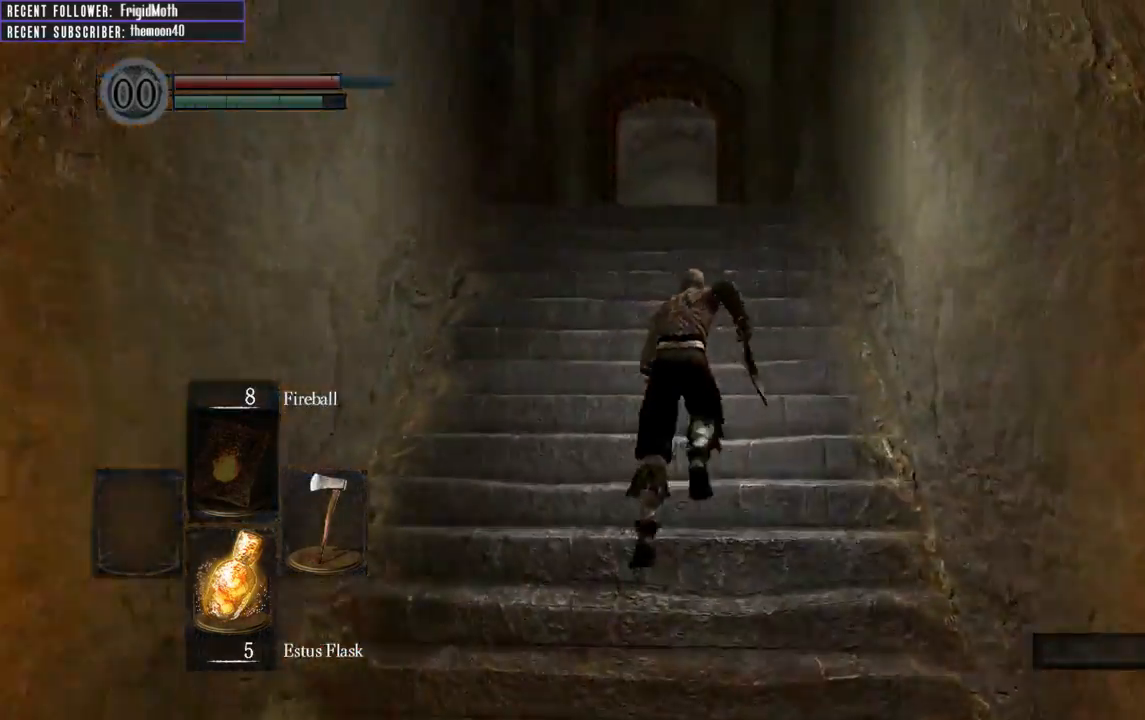
{"buttons": [], "left_stick": "up", "right_stick": "center", "events": [[217, "right_stick", "center"], [450, "B", "up"]]}
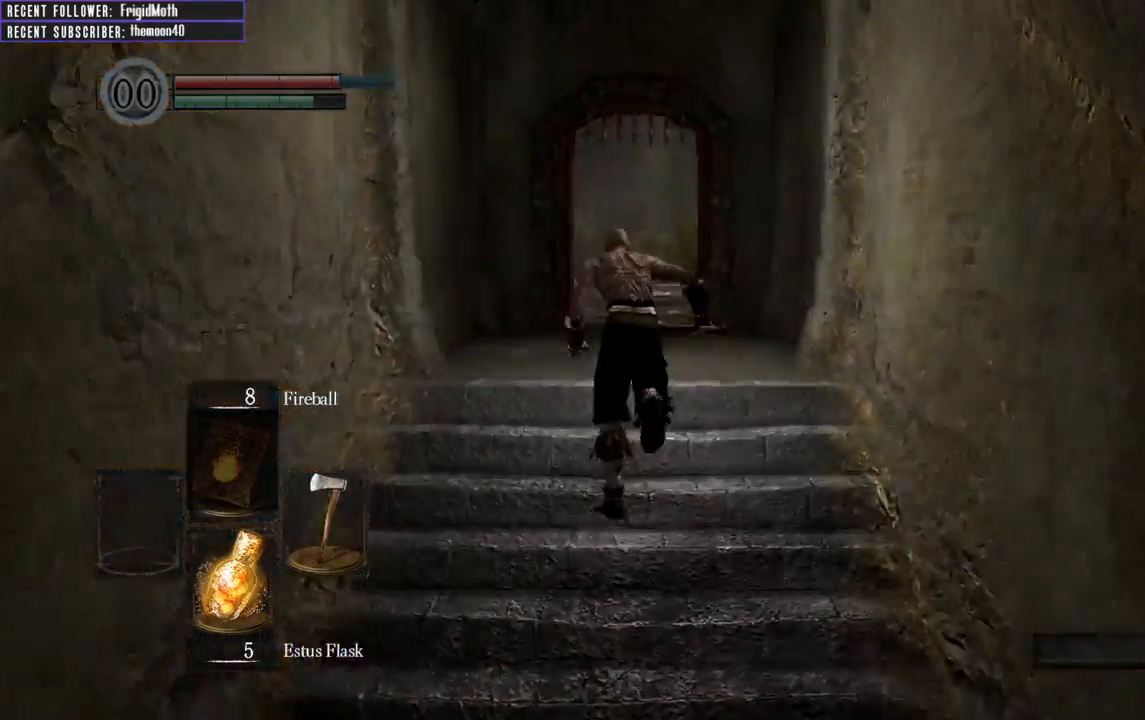
{"buttons": ["B"], "left_stick": "up", "right_stick": "center", "events": [[83, "Y", "down"], [217, "Y", "up"], [433, "B", "down"]]}
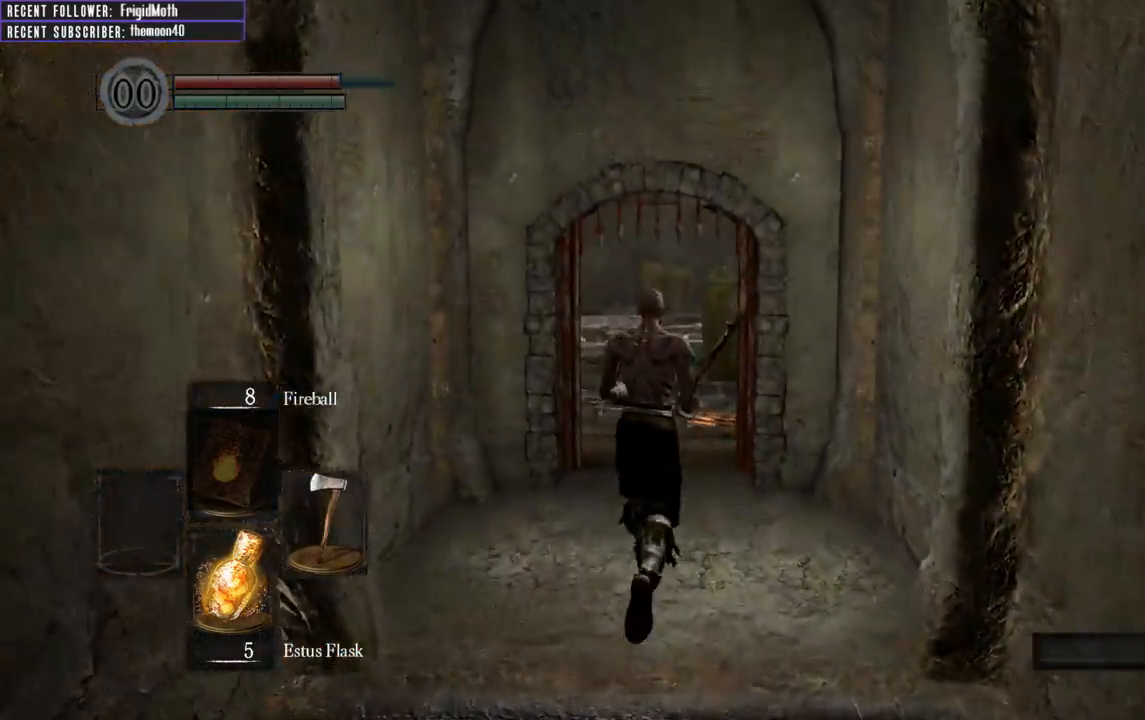
{"buttons": ["B"], "left_stick": "up", "right_stick": "center", "events": [[100, "right_stick", "up"], [300, "right_stick", "center"]]}
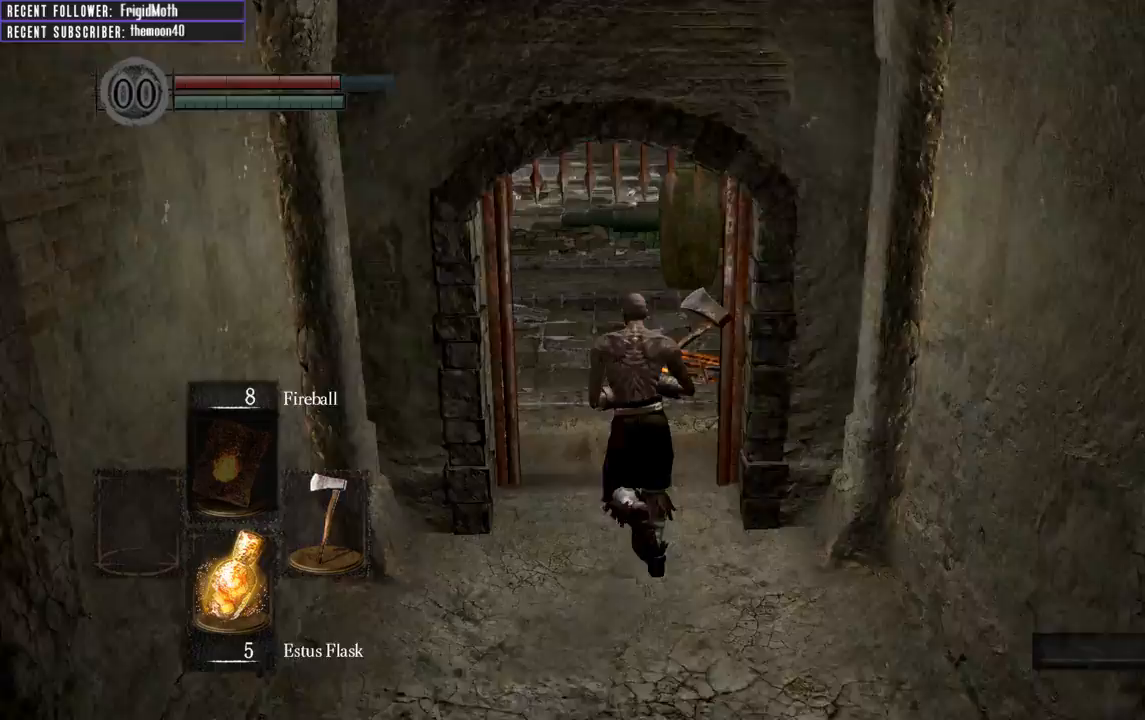
{"buttons": ["B"], "left_stick": "up", "right_stick": "center", "events": [[267, "right_stick", "up"], [500, "right_stick", "center"]]}
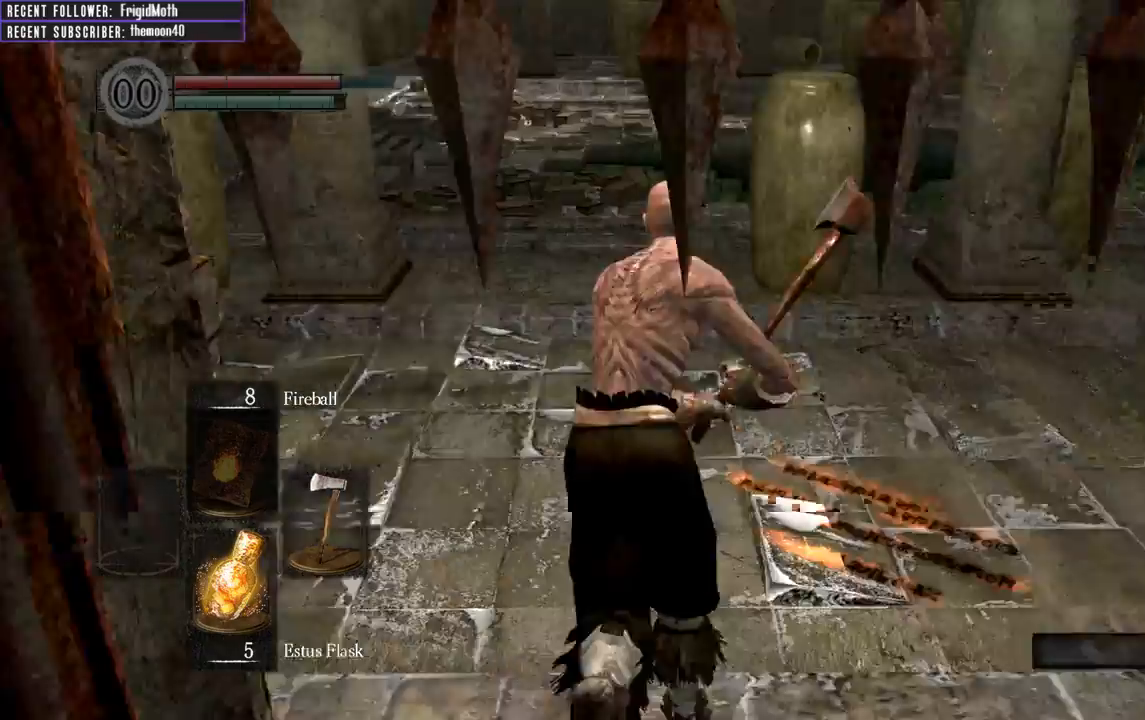
{"buttons": ["B"], "left_stick": "up", "right_stick": "center", "events": []}
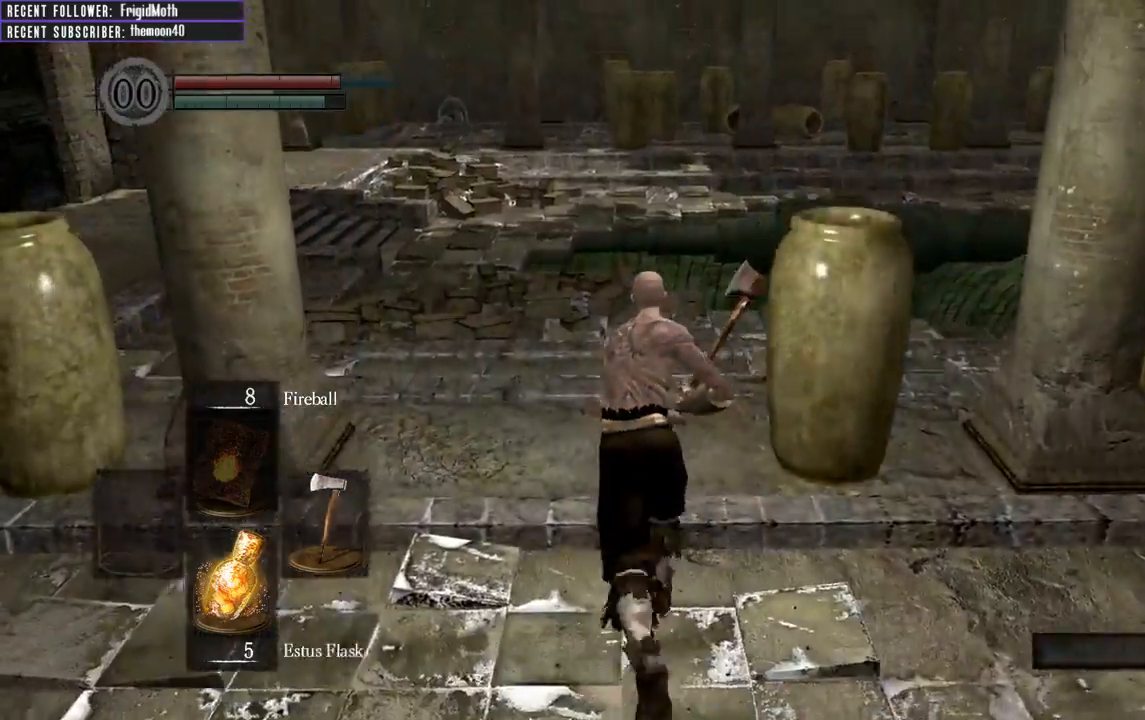
{"buttons": ["B"], "left_stick": "up", "right_stick": "up", "events": [[467, "right_stick", "up"]]}
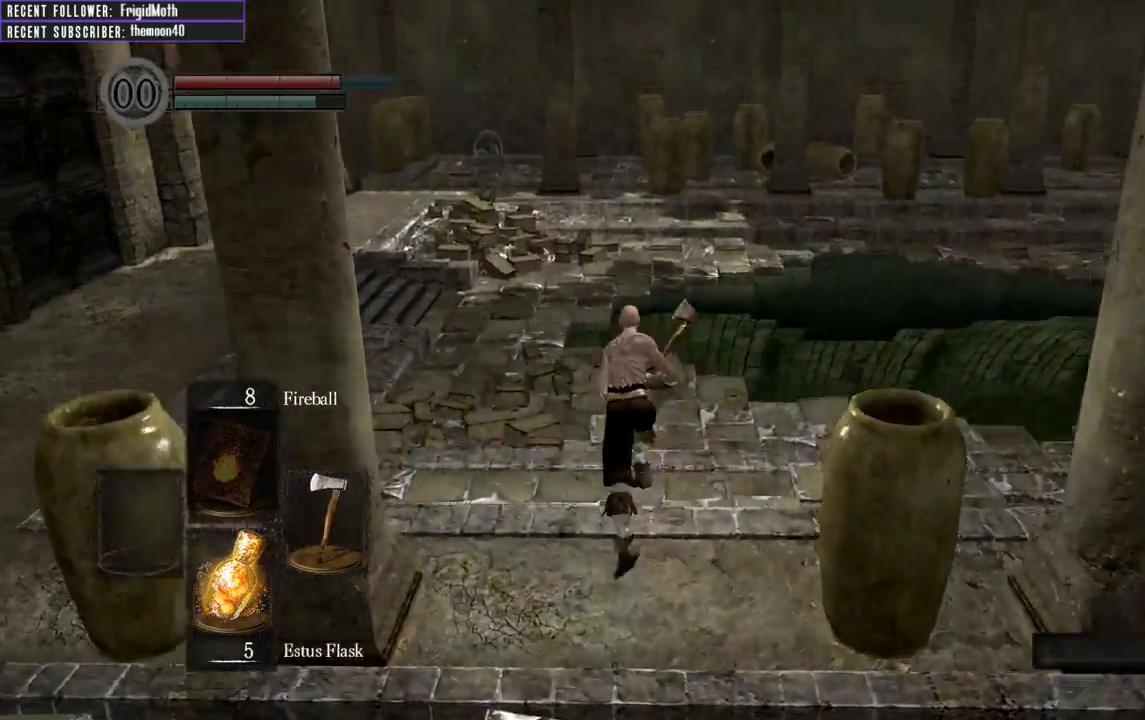
{"buttons": [], "left_stick": "up", "right_stick": "up-right", "events": [[167, "B", "up"], [250, "right_stick", "up-right"]]}
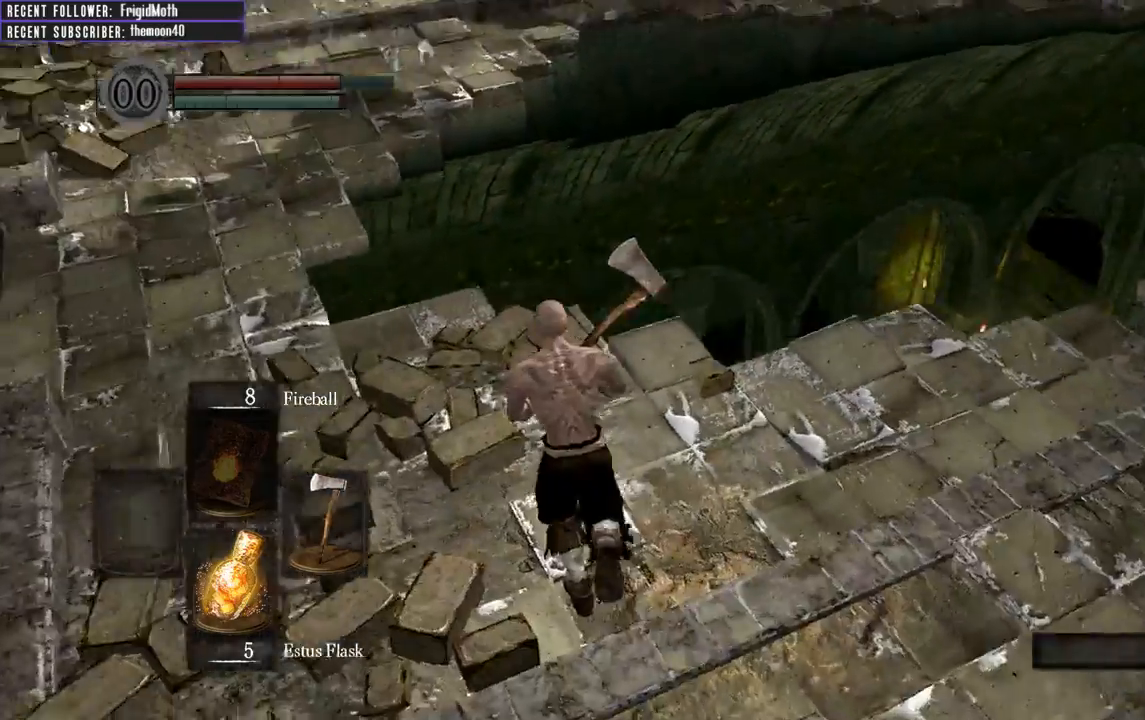
{"buttons": [], "left_stick": "down", "right_stick": "down-right", "events": [[50, "left_stick", "up-left"], [200, "right_stick", "right"], [267, "left_stick", "down-left"], [433, "right_stick", "center"], [483, "left_stick", "down"], [500, "right_stick", "down-right"]]}
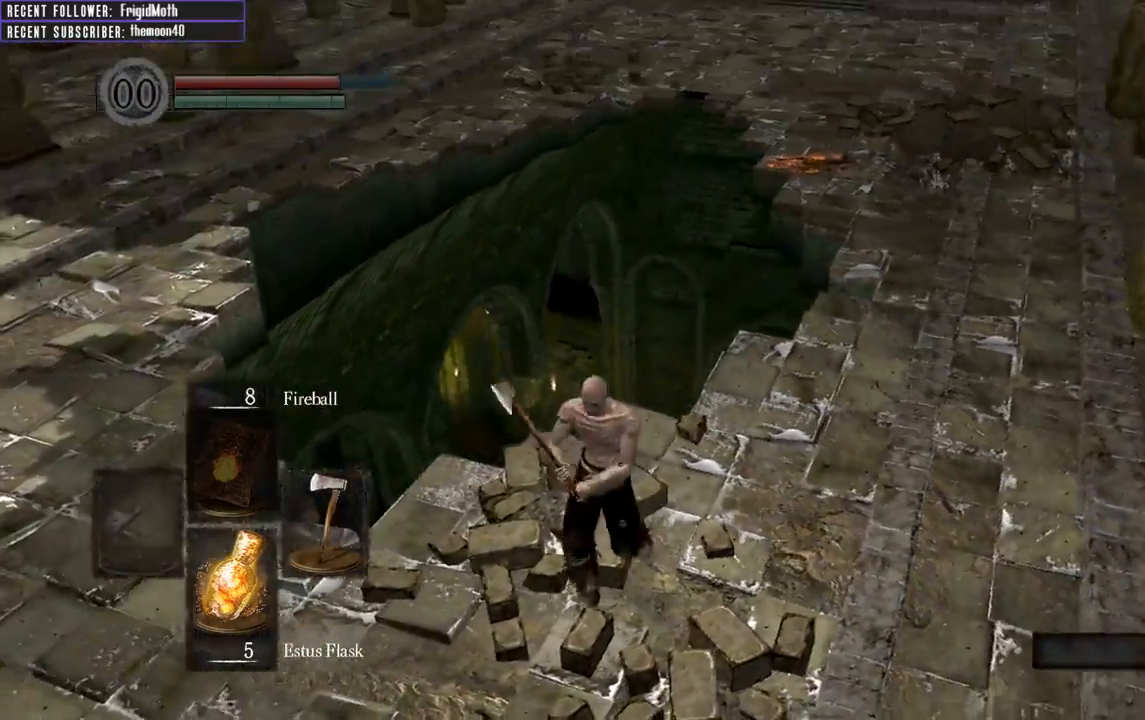
{"buttons": ["B"], "left_stick": "up-right", "right_stick": "right", "events": [[150, "left_stick", "center"], [233, "left_stick", "right"], [250, "right_stick", "right"], [317, "left_stick", "up-right"], [467, "B", "down"]]}
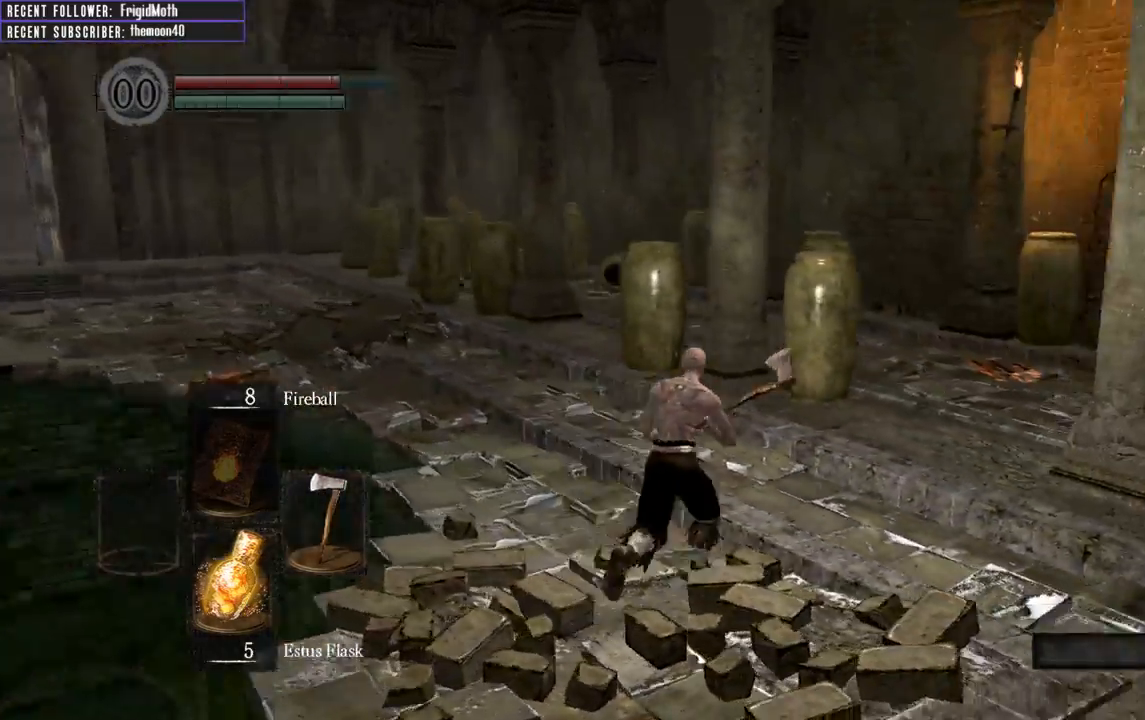
{"buttons": ["B"], "left_stick": "up-right", "right_stick": "right", "events": [[67, "left_stick", "up"], [100, "right_stick", "center"], [367, "left_stick", "up-right"], [417, "right_stick", "right"]]}
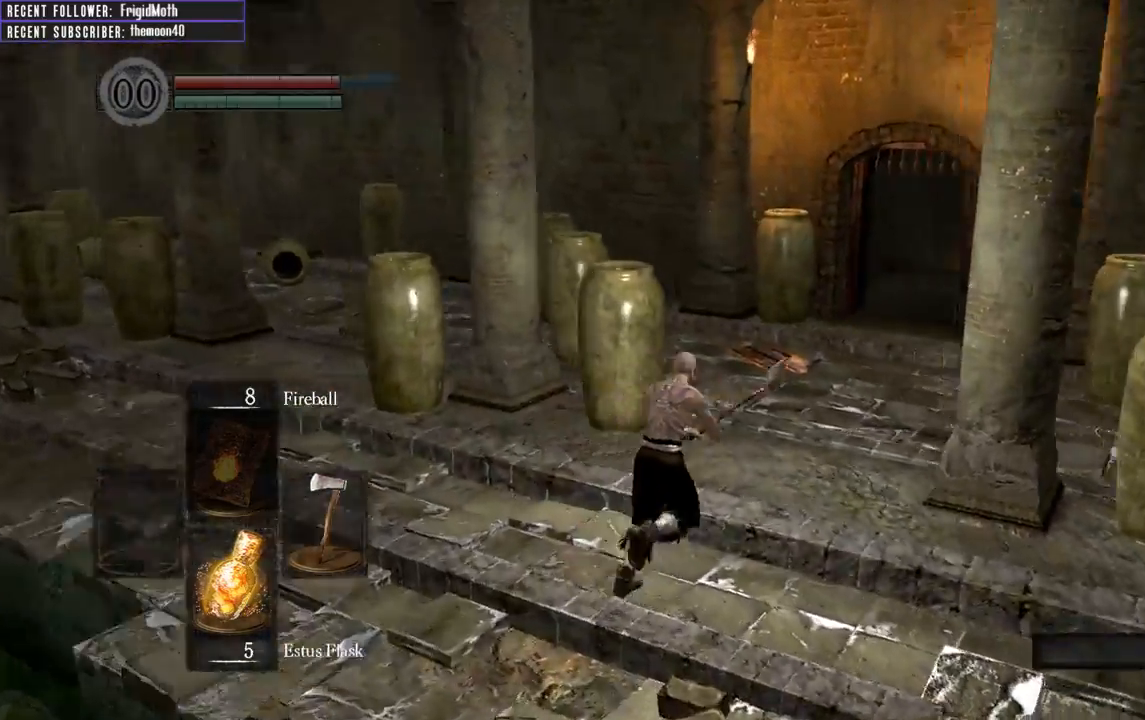
{"buttons": [], "left_stick": "up", "right_stick": "center", "events": [[100, "right_stick", "up-right"], [133, "left_stick", "up"], [200, "right_stick", "center"], [333, "B", "up"]]}
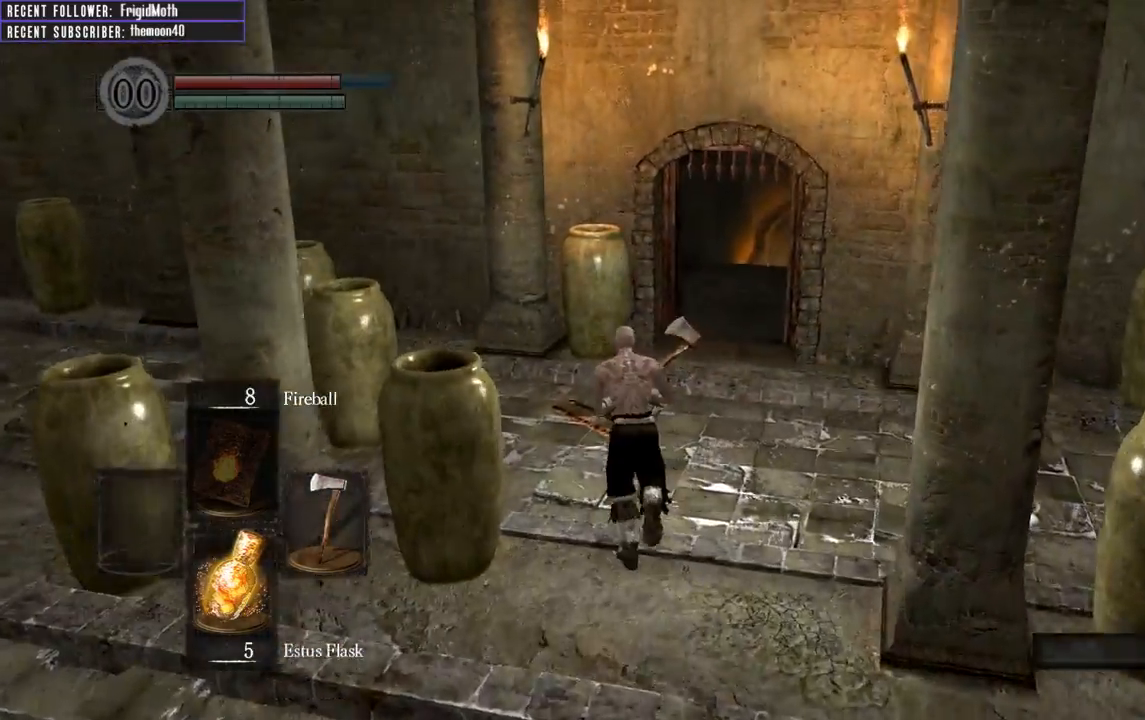
{"buttons": ["A"], "left_stick": "up", "right_stick": "center", "events": [[500, "A", "down"]]}
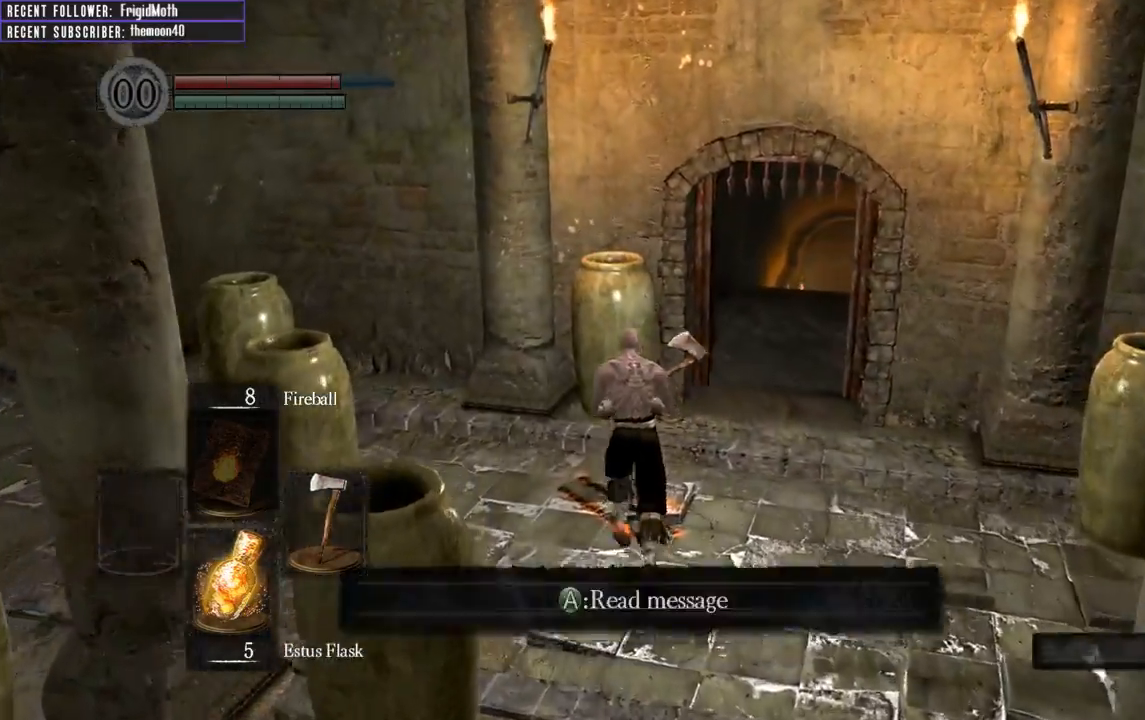
{"buttons": [], "left_stick": "center", "right_stick": "center", "events": [[50, "left_stick", "center"], [117, "A", "up"]]}
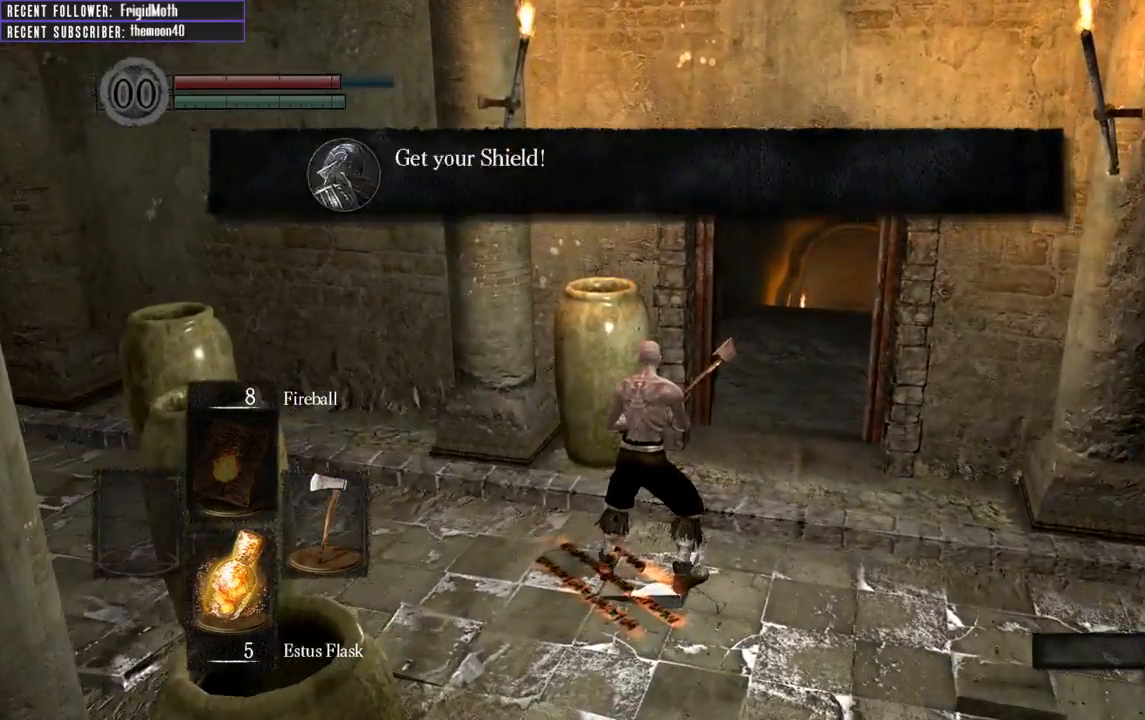
{"buttons": [], "left_stick": "down", "right_stick": "left", "events": [[117, "A", "down"], [200, "A", "up"], [283, "left_stick", "down"], [483, "right_stick", "left"]]}
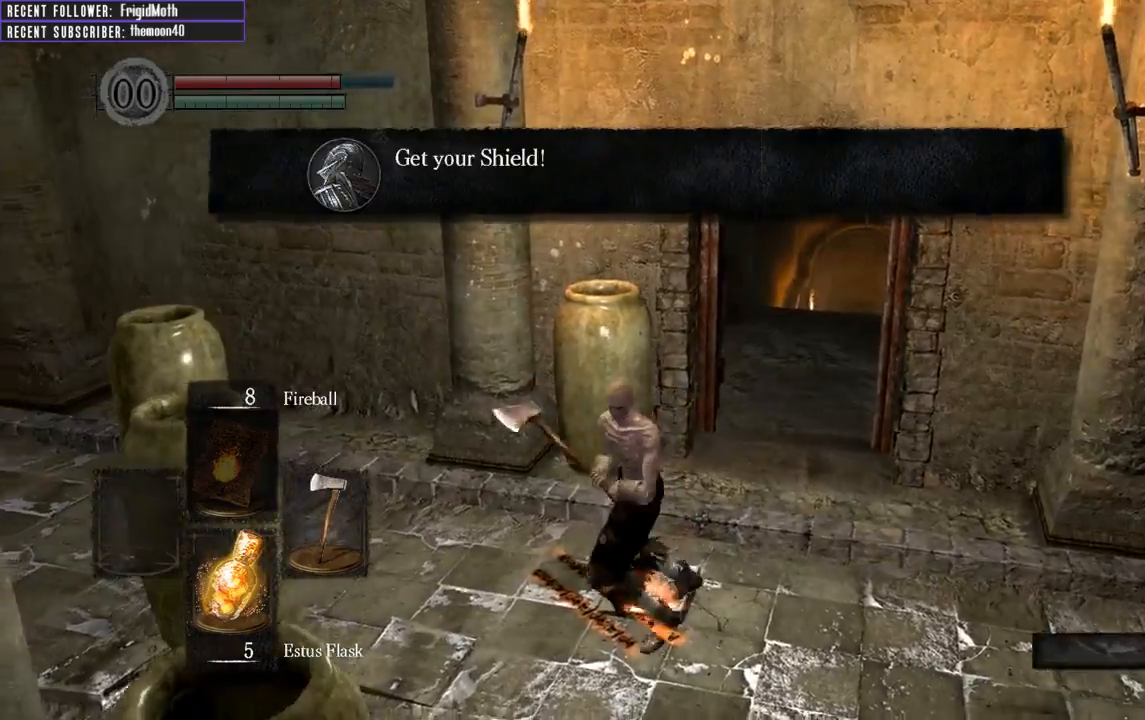
{"buttons": [], "left_stick": "left", "right_stick": "up-left", "events": [[400, "left_stick", "left"], [400, "right_stick", "up-left"]]}
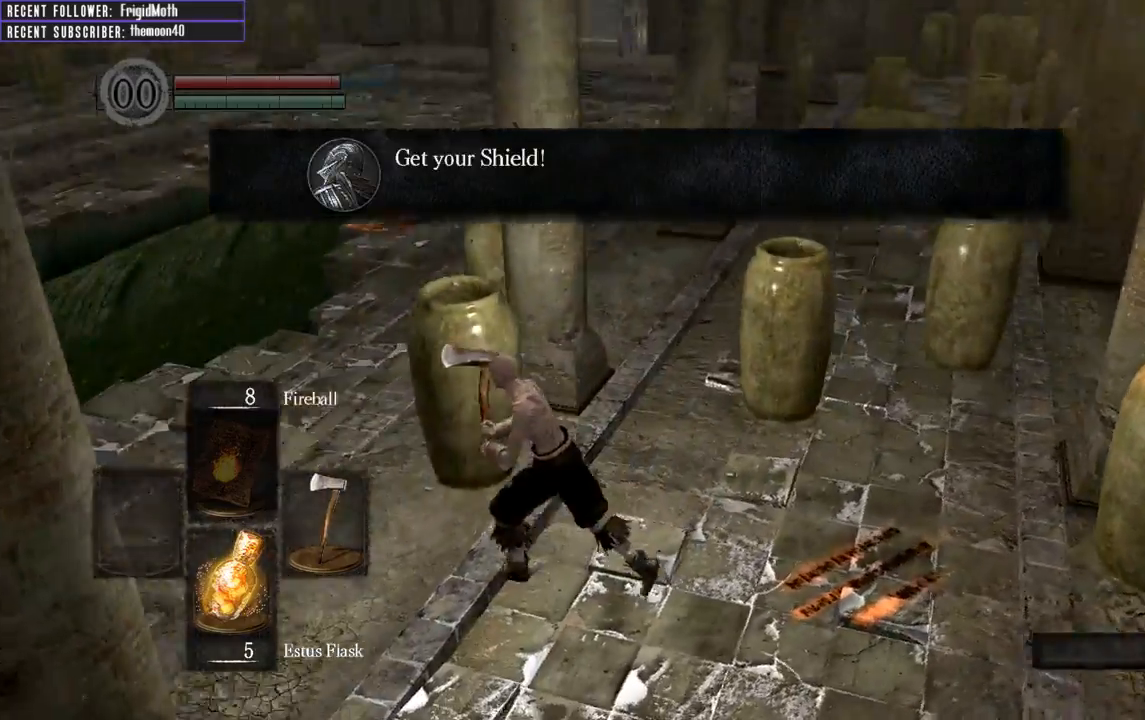
{"buttons": ["B"], "left_stick": "up-left", "right_stick": "down-right", "events": [[33, "B", "down"], [50, "left_stick", "up-left"], [133, "right_stick", "center"], [367, "right_stick", "down-right"]]}
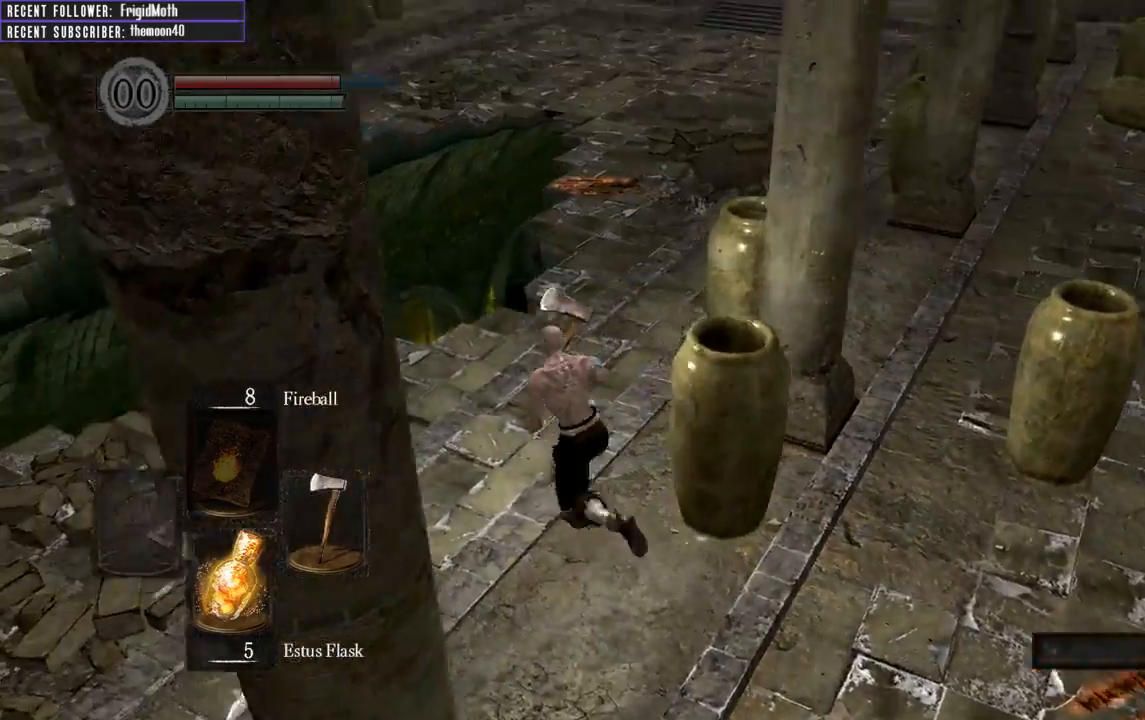
{"buttons": ["B"], "left_stick": "up", "right_stick": "up", "events": [[100, "right_stick", "center"], [117, "left_stick", "up"], [283, "right_stick", "up"]]}
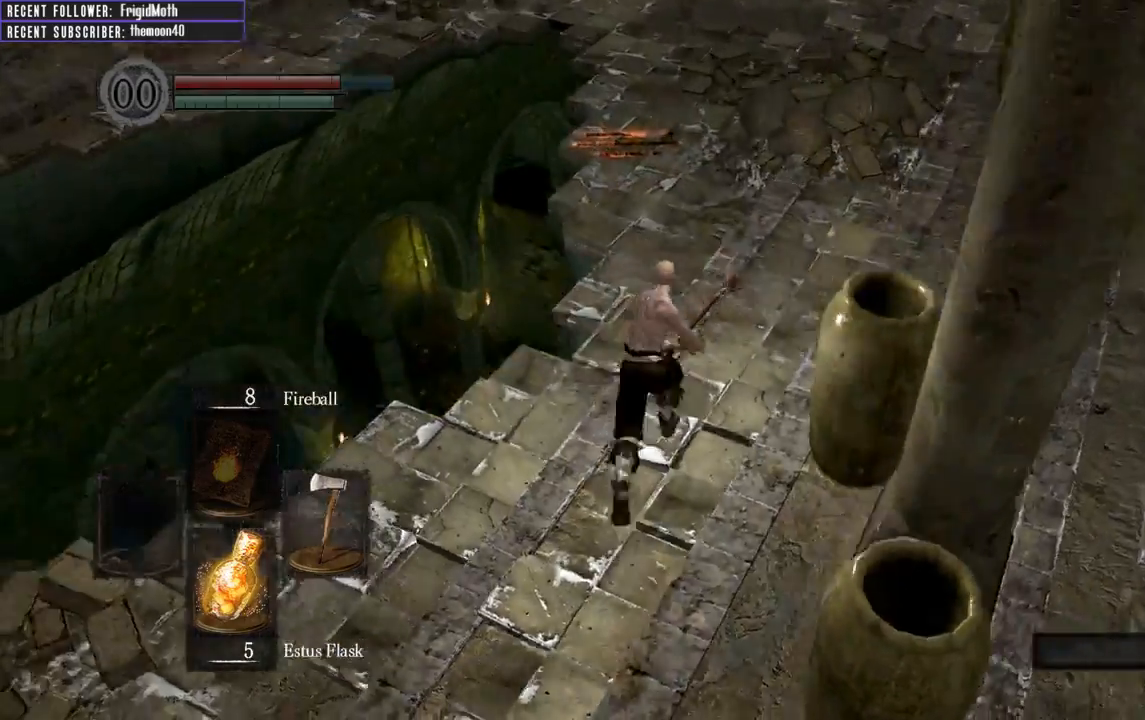
{"buttons": [], "left_stick": "up", "right_stick": "up", "events": [[83, "B", "up"], [117, "right_stick", "center"], [250, "right_stick", "up"]]}
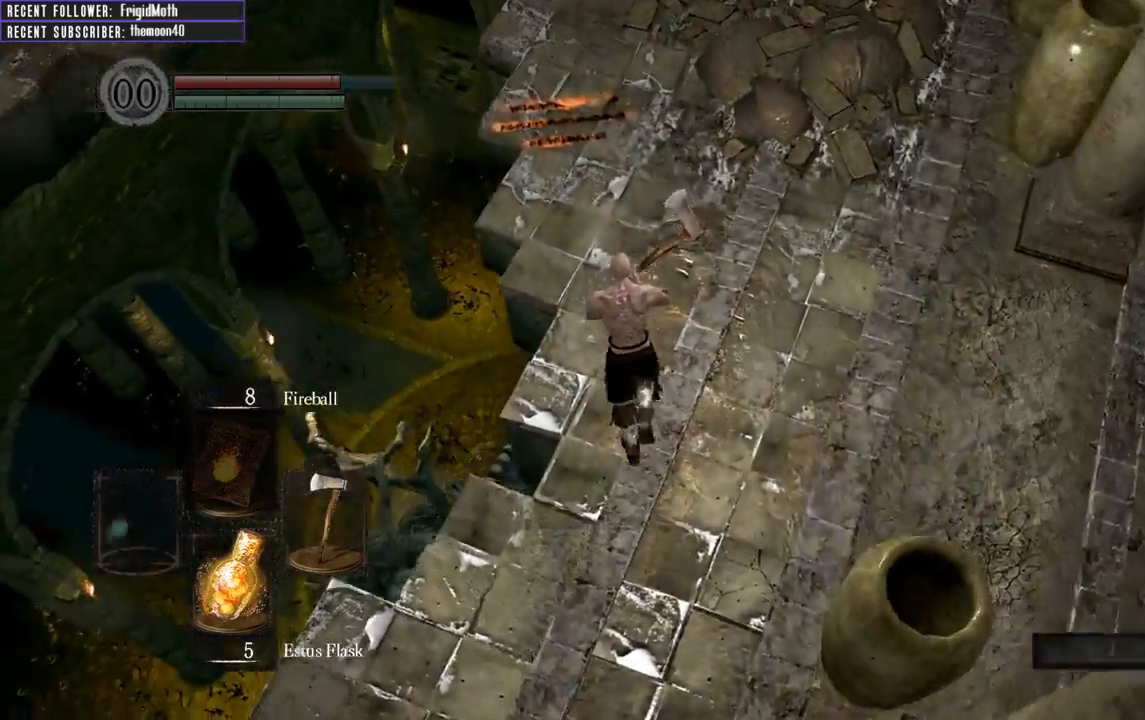
{"buttons": [], "left_stick": "up", "right_stick": "center", "events": [[83, "right_stick", "center"]]}
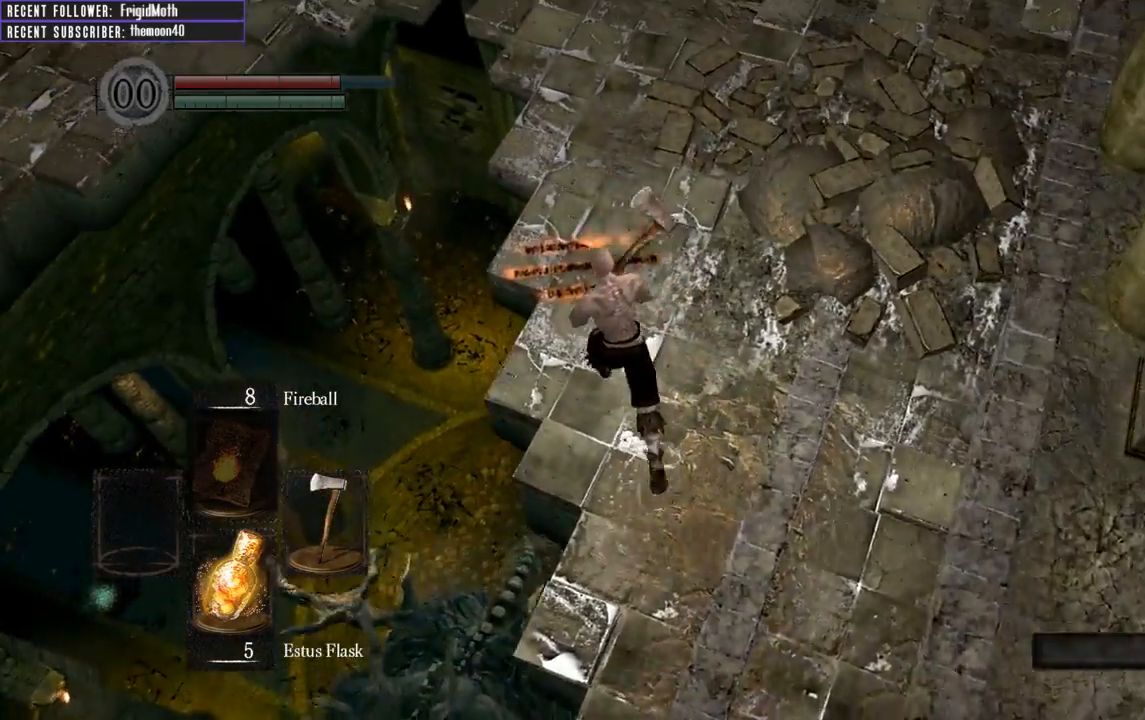
{"buttons": [], "left_stick": "center", "right_stick": "center", "events": [[233, "A", "down"], [250, "left_stick", "center"], [367, "A", "up"]]}